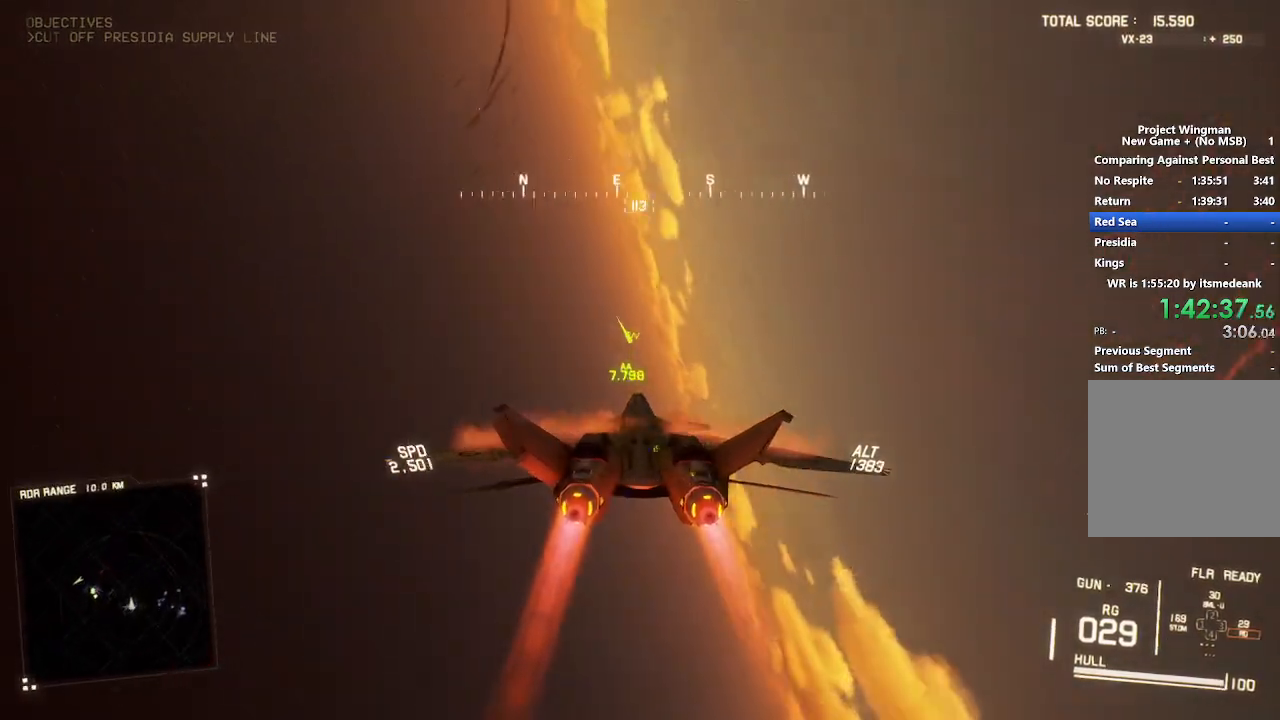
Gameplay with a controller (Xbox layout); each line is a JSON object with the inputs held at the frame after it. "button_events" lists button changes between this image and that frame as [ms after this image, input, new state], when the widget could be followed in between (sticks are given only as held states). Not read: START.
{"buttons": ["L1", "R2"], "left_stick": "right", "right_stick": "center", "button_events": []}
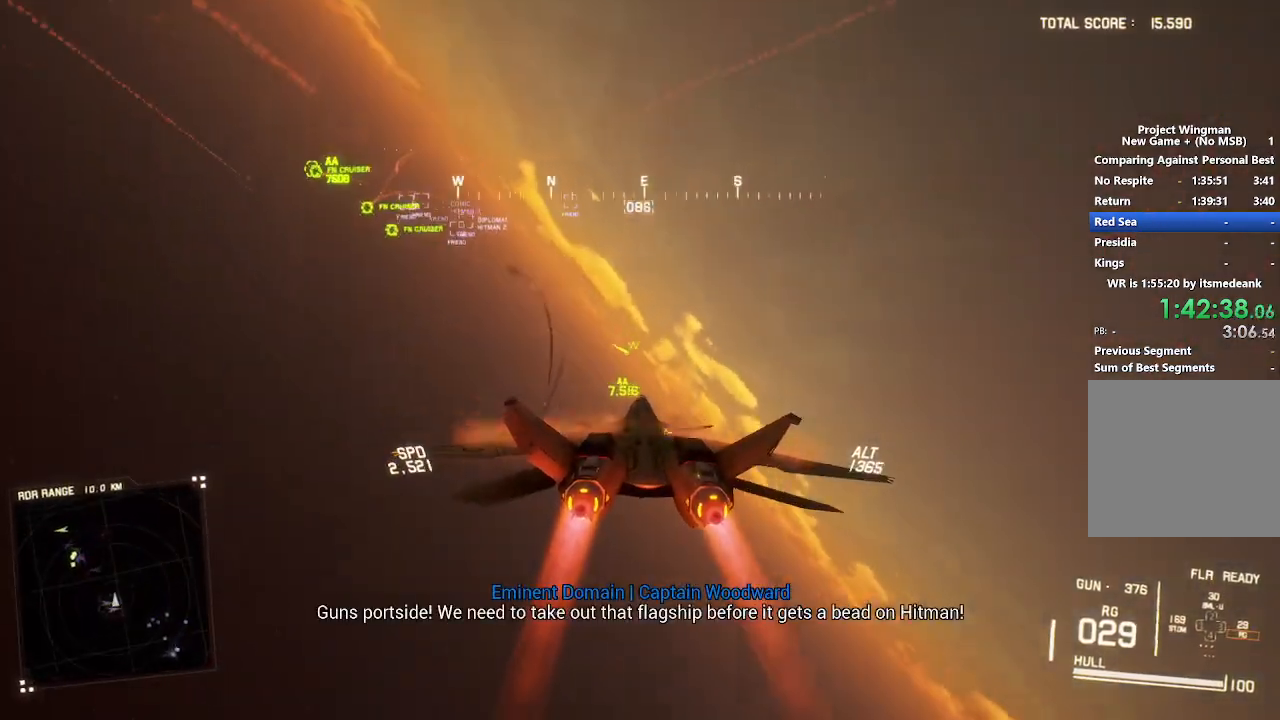
{"buttons": ["L1", "R2"], "left_stick": "right", "right_stick": "center", "button_events": []}
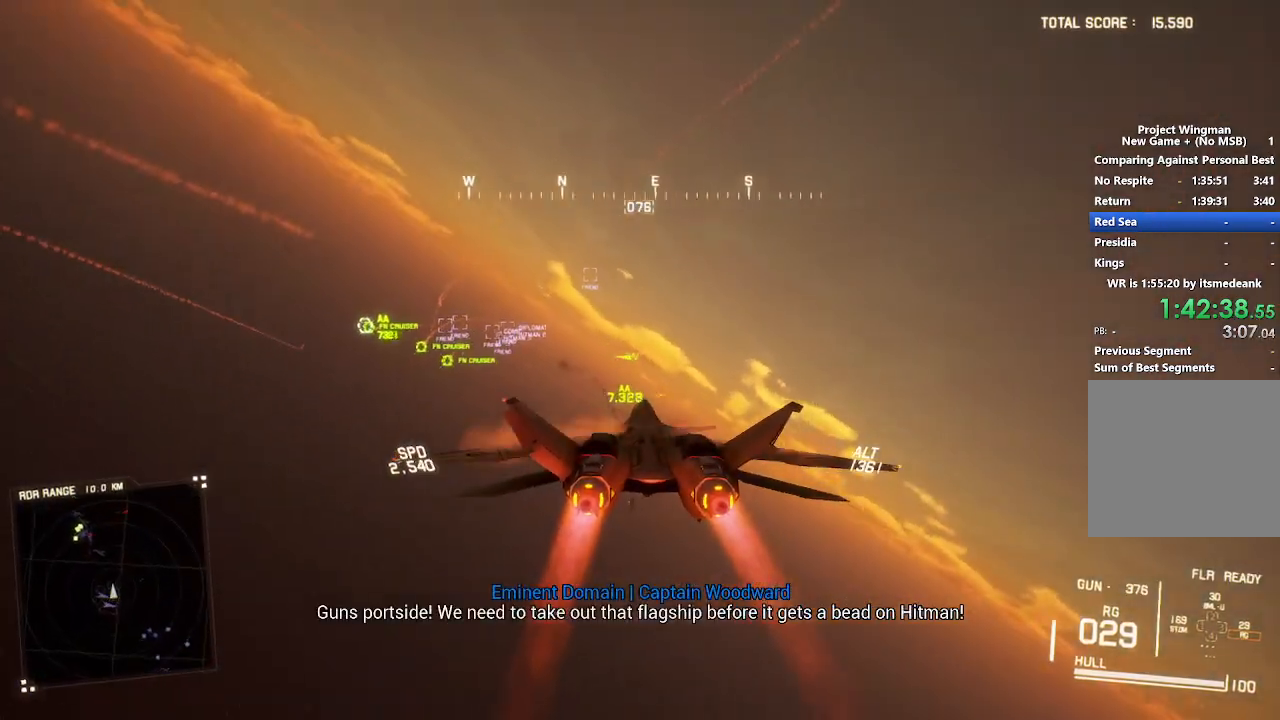
{"buttons": ["R2"], "left_stick": "right", "right_stick": "center", "button_events": [[500, "L1", "up"]]}
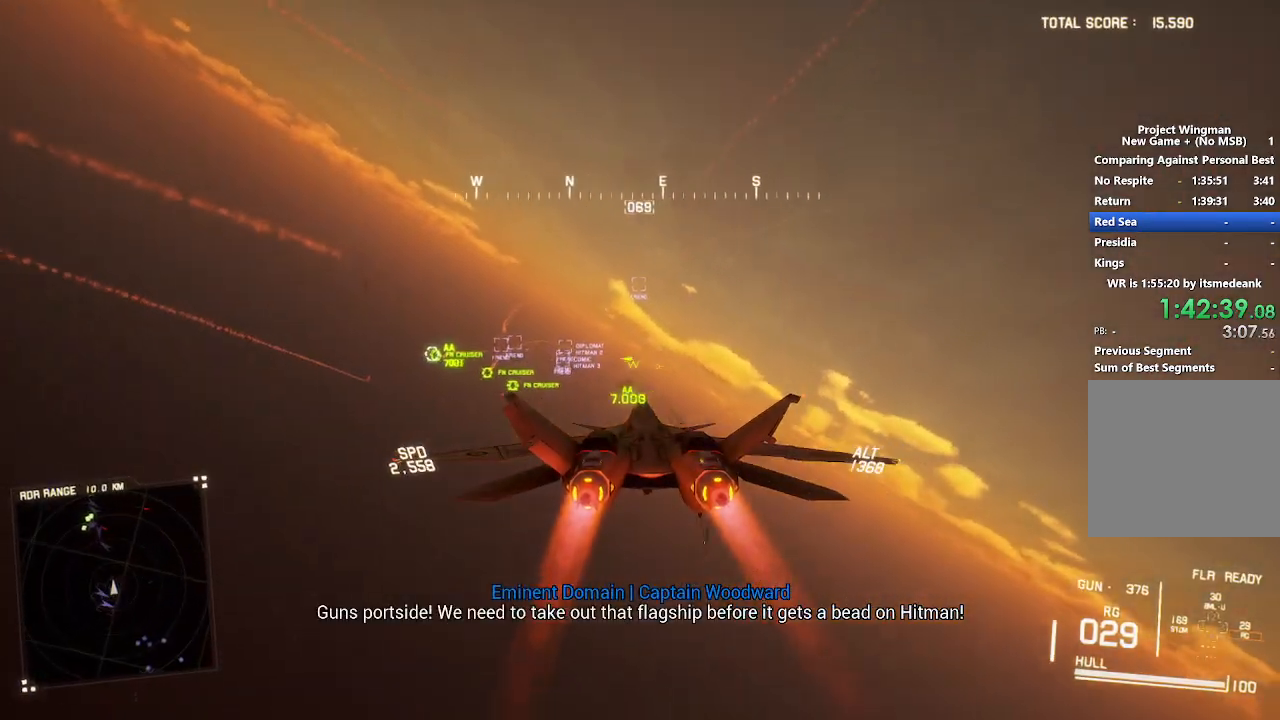
{"buttons": ["R2"], "left_stick": "center", "right_stick": "center", "button_events": [[67, "R1", "down"], [233, "R1", "up"]]}
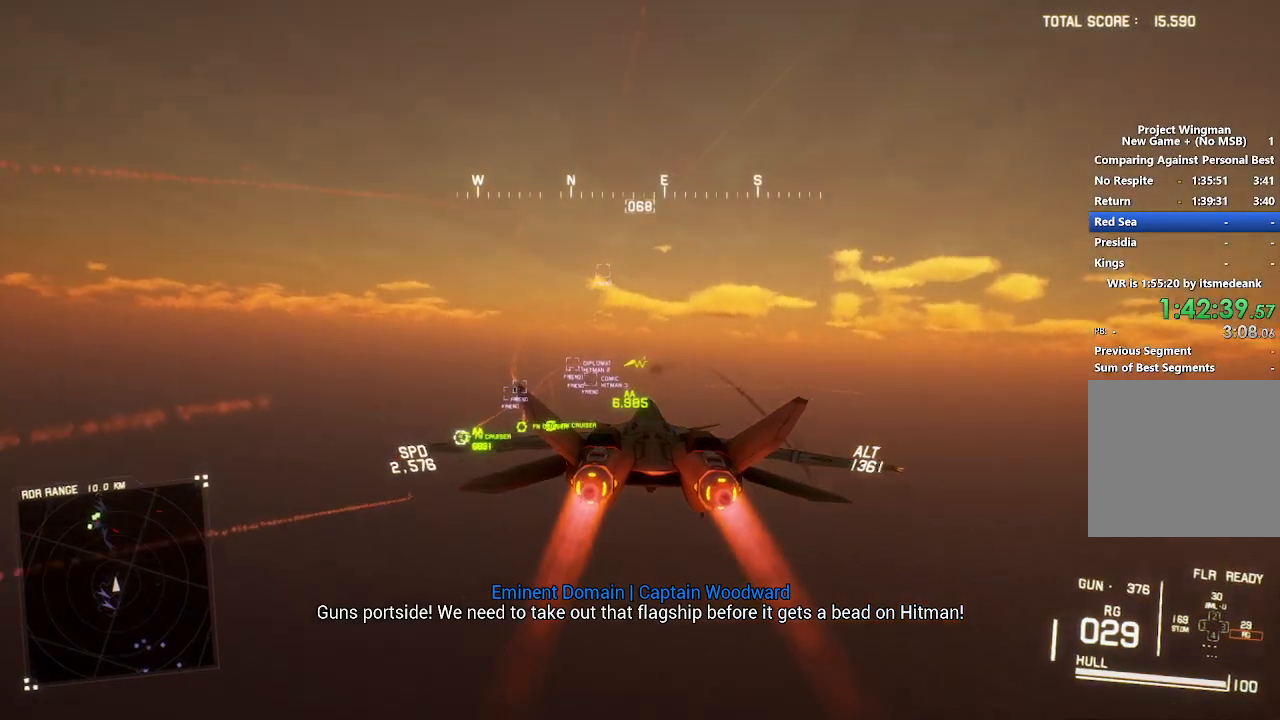
{"buttons": ["X", "R2"], "left_stick": "center", "right_stick": "center", "button_events": [[183, "X", "down"]]}
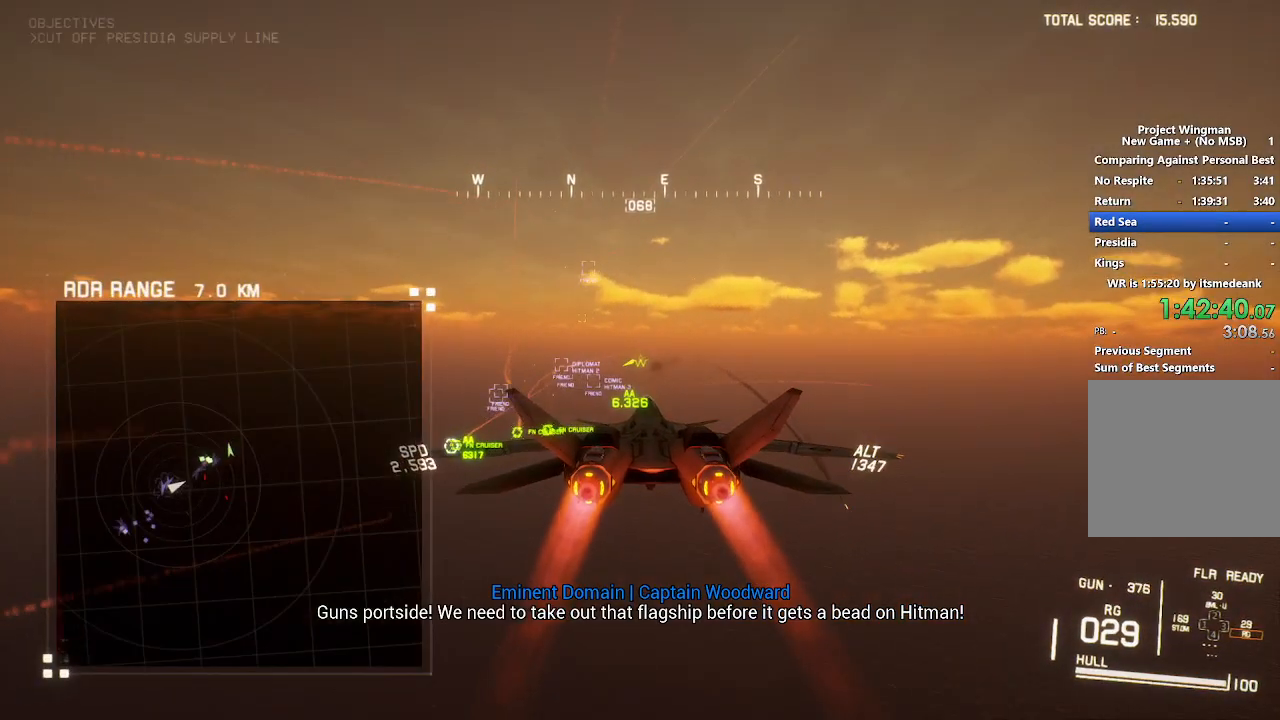
{"buttons": ["X", "L1", "R2"], "left_stick": "up", "right_stick": "center", "button_events": [[383, "L1", "down"]]}
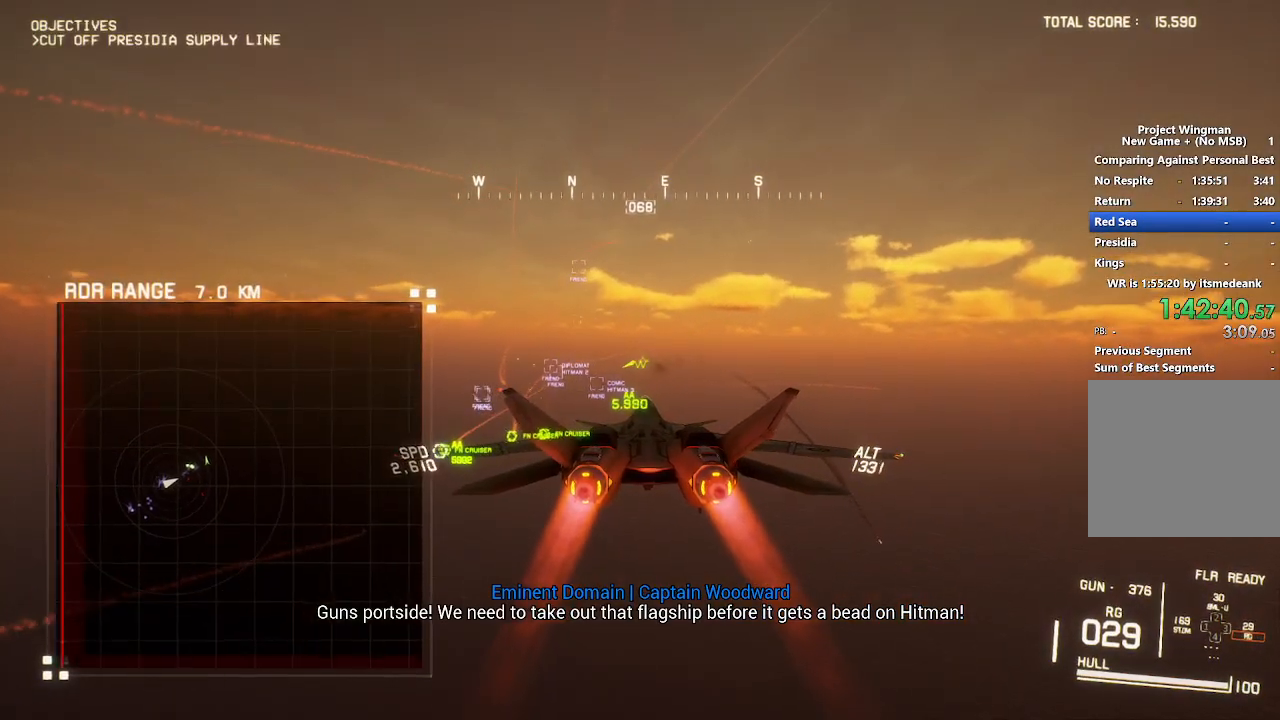
{"buttons": ["X", "R2"], "left_stick": "up", "right_stick": "center", "button_events": [[17, "L1", "up"]]}
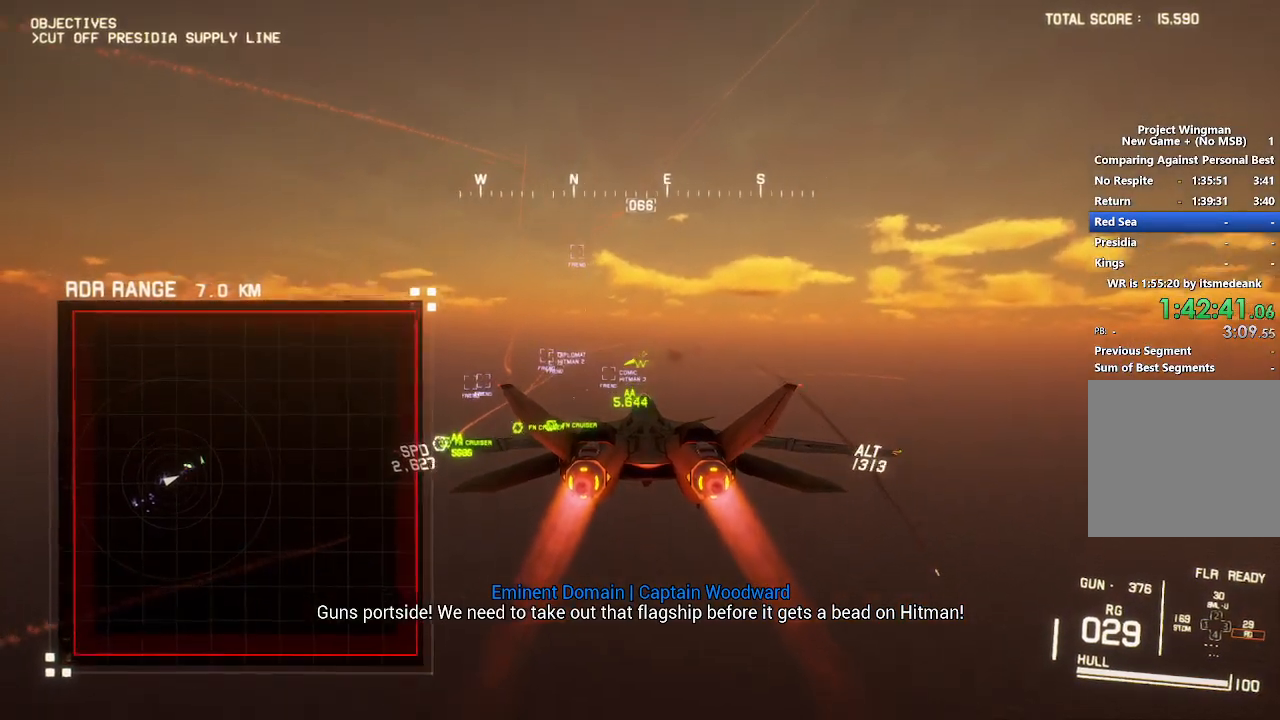
{"buttons": ["X", "R2"], "left_stick": "center", "right_stick": "center", "button_events": []}
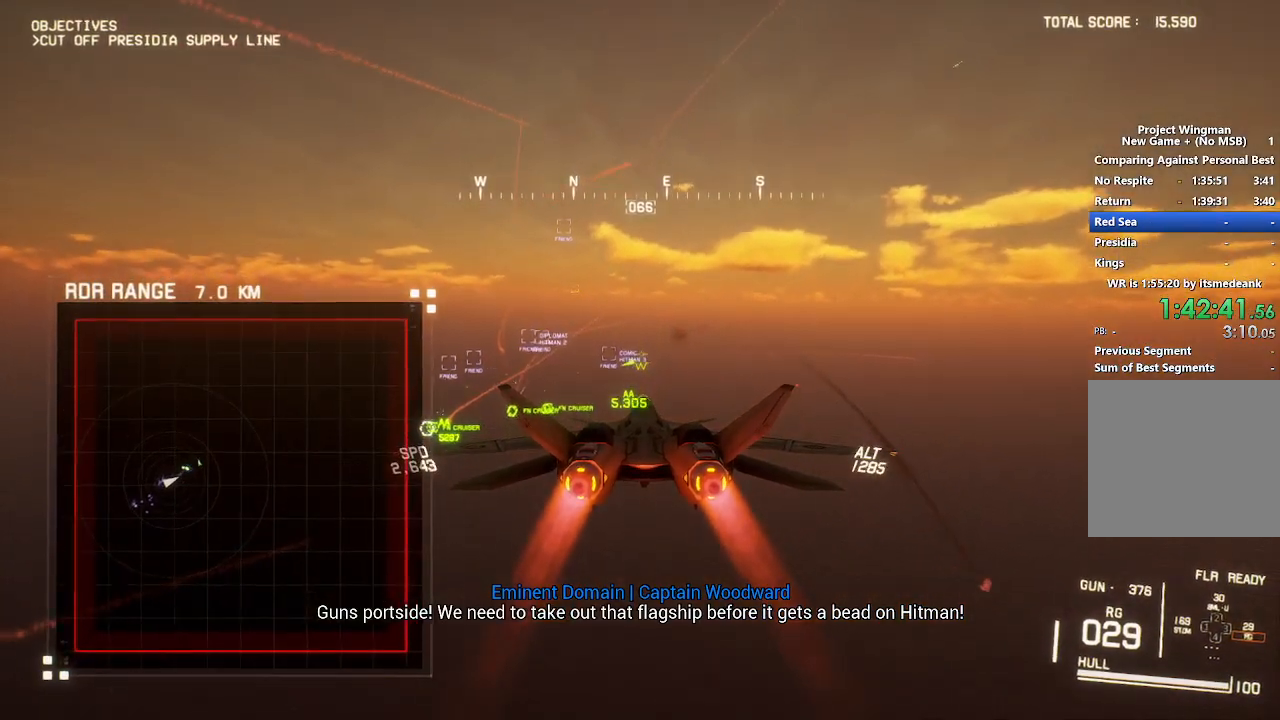
{"buttons": ["X", "R2"], "left_stick": "center", "right_stick": "center", "button_events": []}
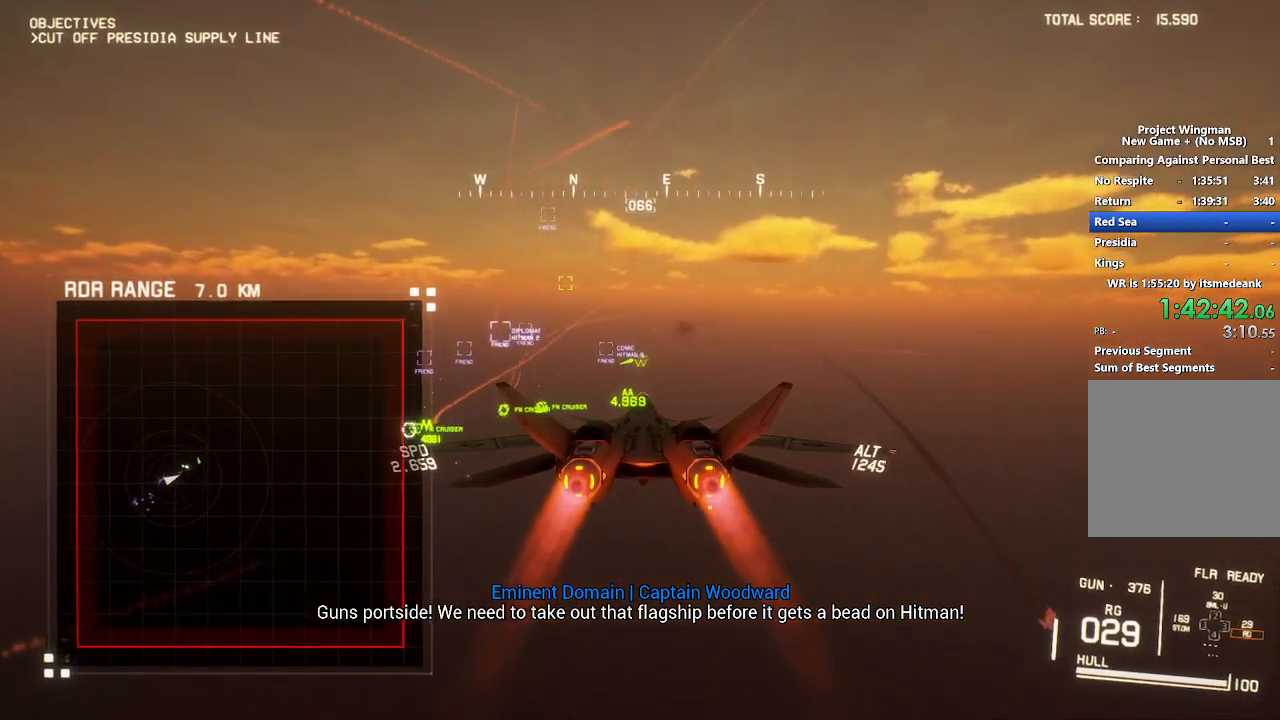
{"buttons": ["X", "R2"], "left_stick": "center", "right_stick": "center", "button_events": []}
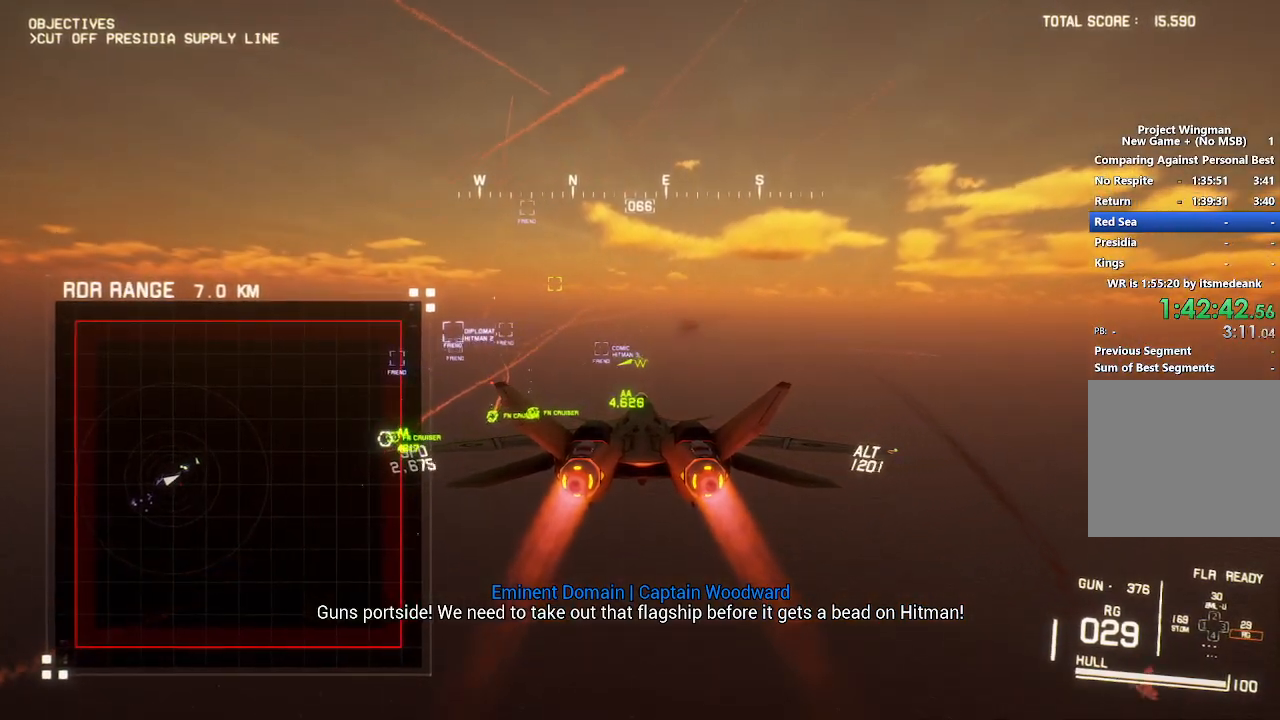
{"buttons": ["X", "R2"], "left_stick": "up", "right_stick": "center", "button_events": []}
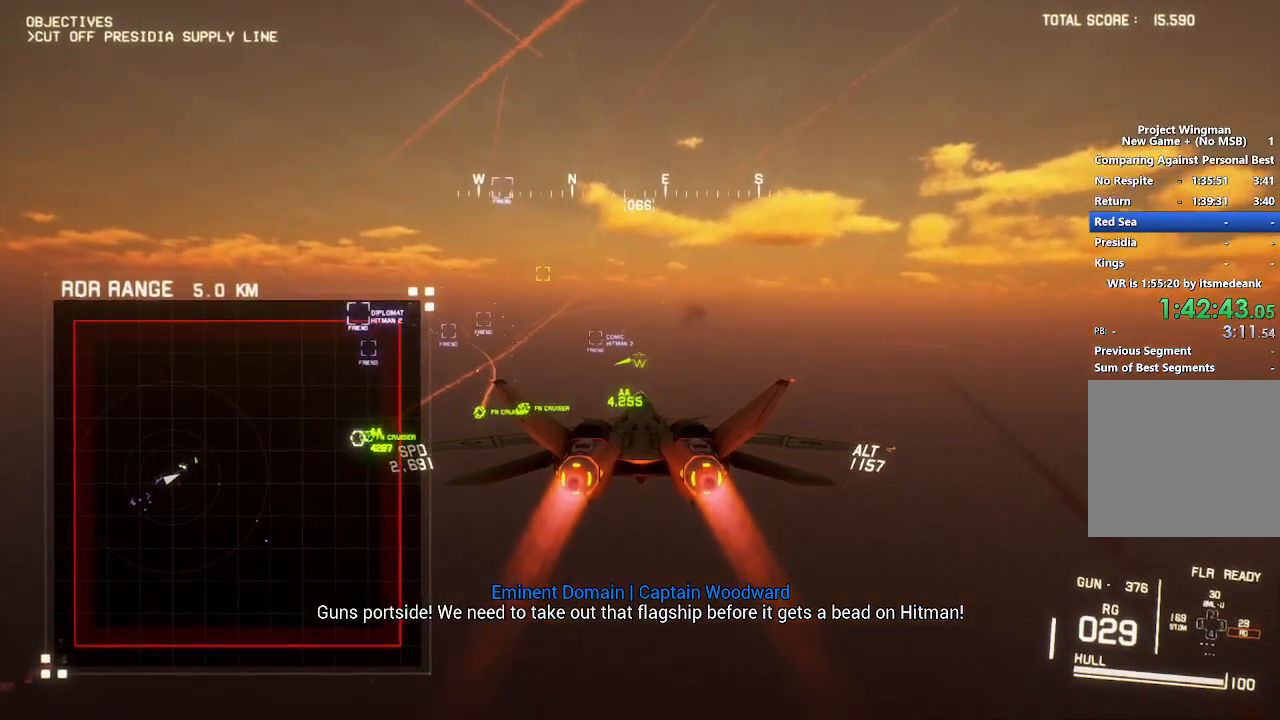
{"buttons": ["X", "R2"], "left_stick": "center", "right_stick": "center", "button_events": []}
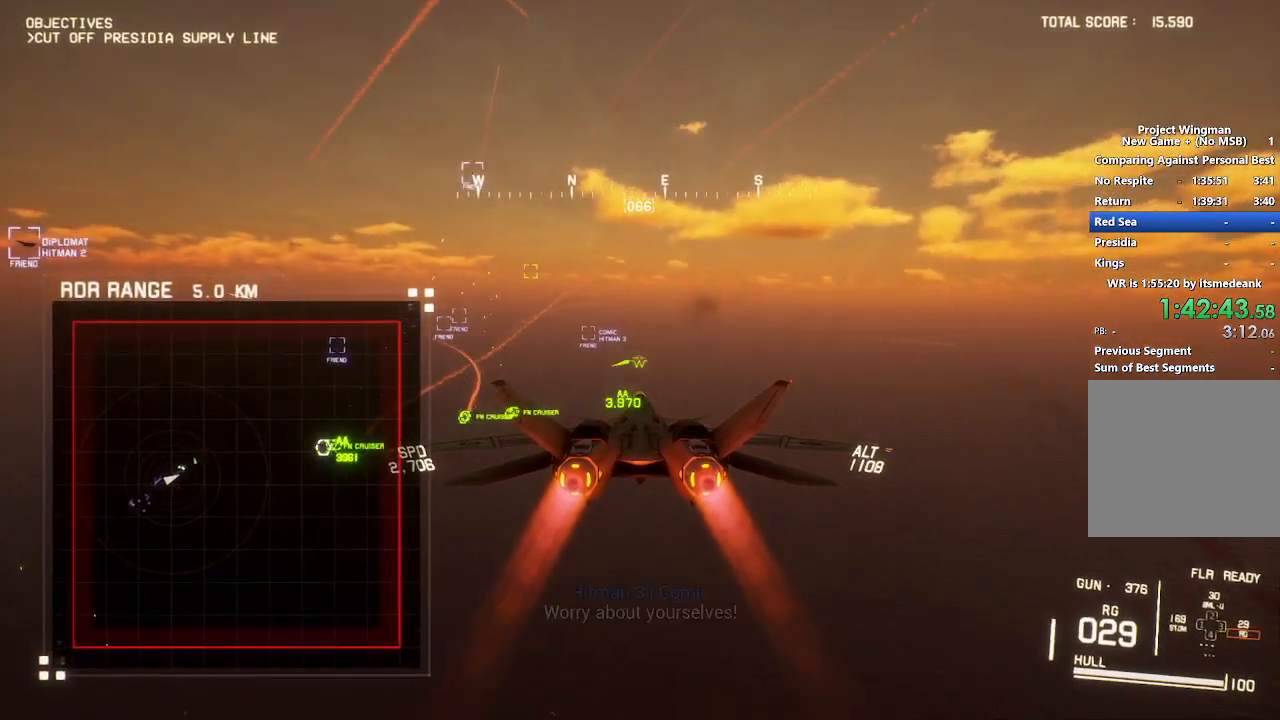
{"buttons": ["X", "R2"], "left_stick": "center", "right_stick": "center", "button_events": []}
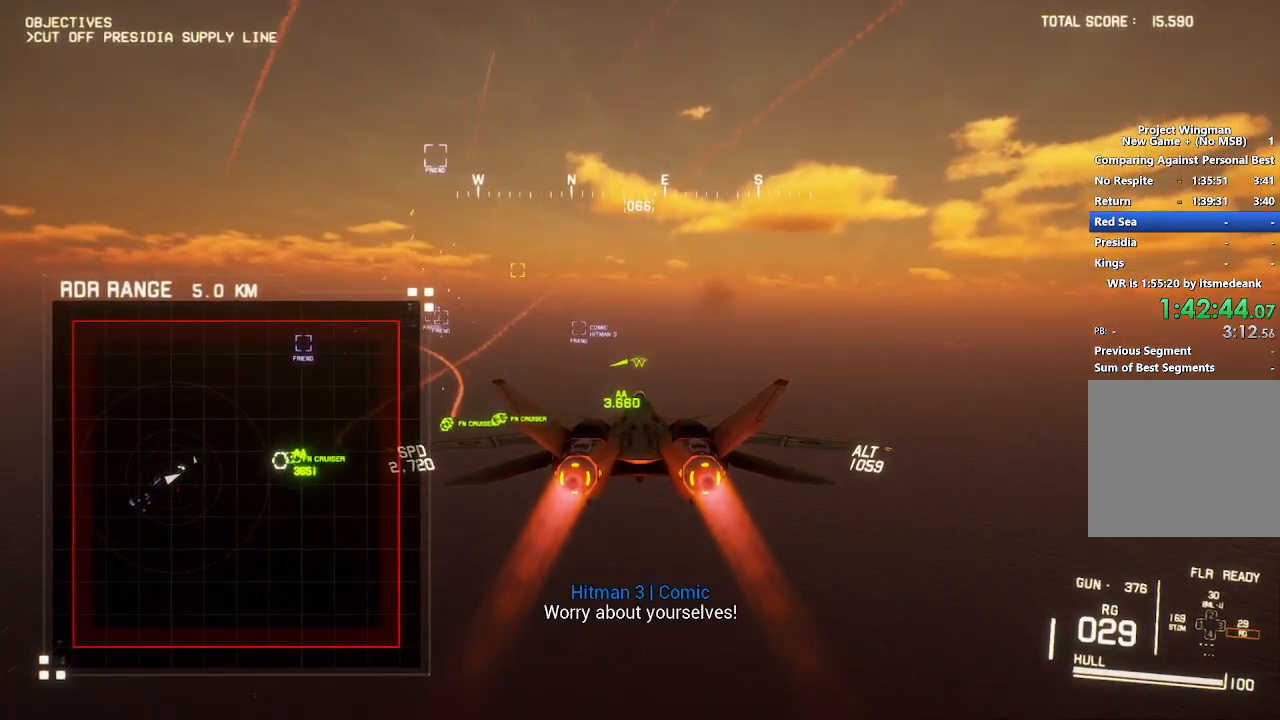
{"buttons": ["X", "R2"], "left_stick": "center", "right_stick": "center", "button_events": []}
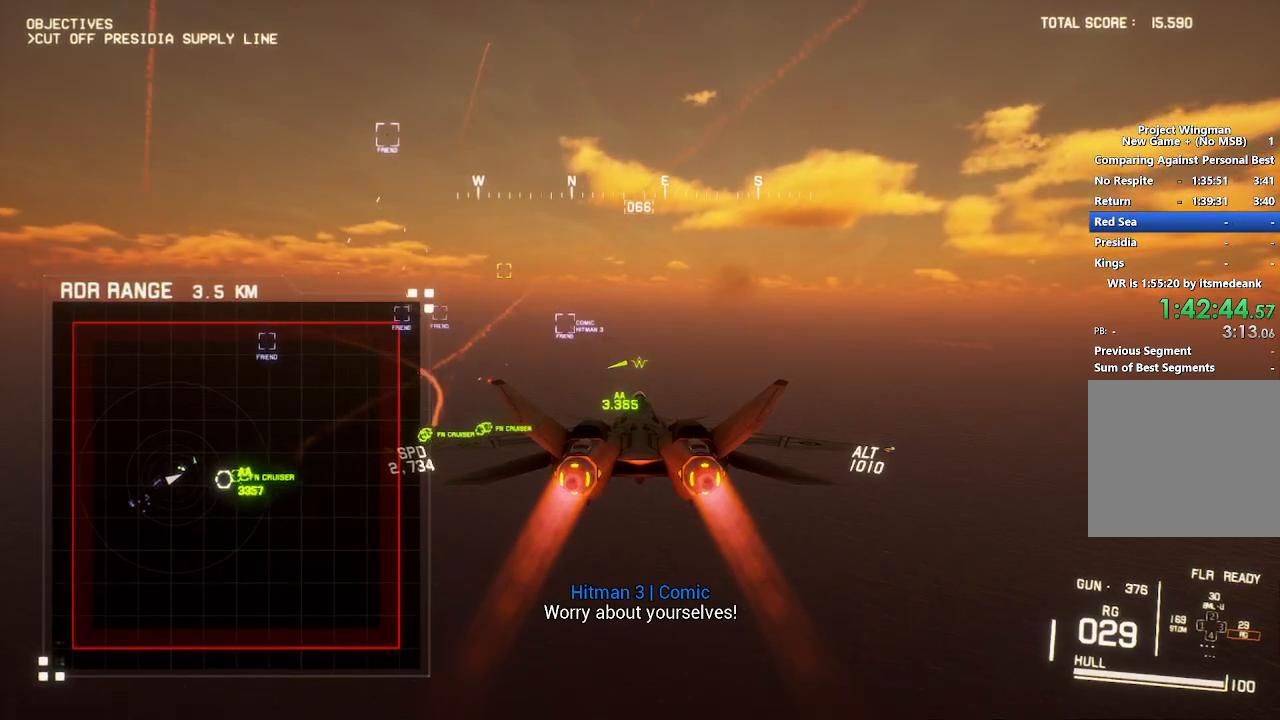
{"buttons": ["X", "R2"], "left_stick": "center", "right_stick": "center", "button_events": []}
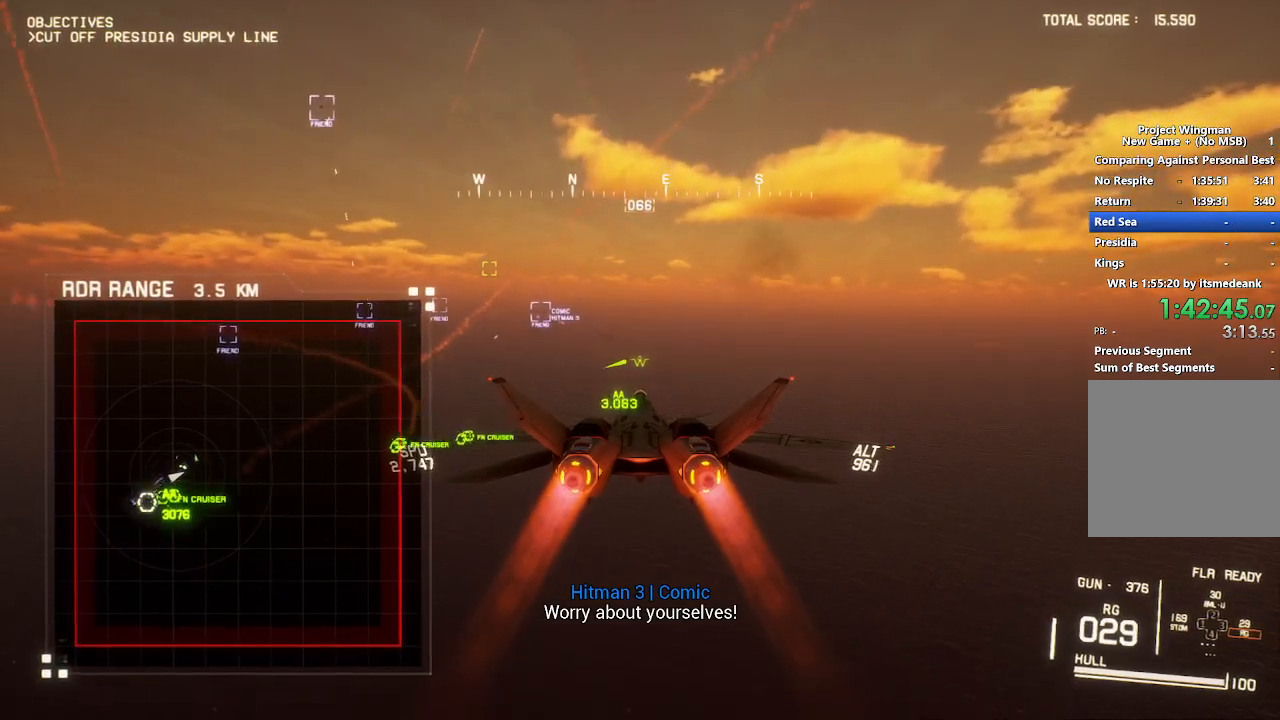
{"buttons": ["X", "L1", "R2"], "left_stick": "up", "right_stick": "center", "button_events": [[383, "L1", "down"]]}
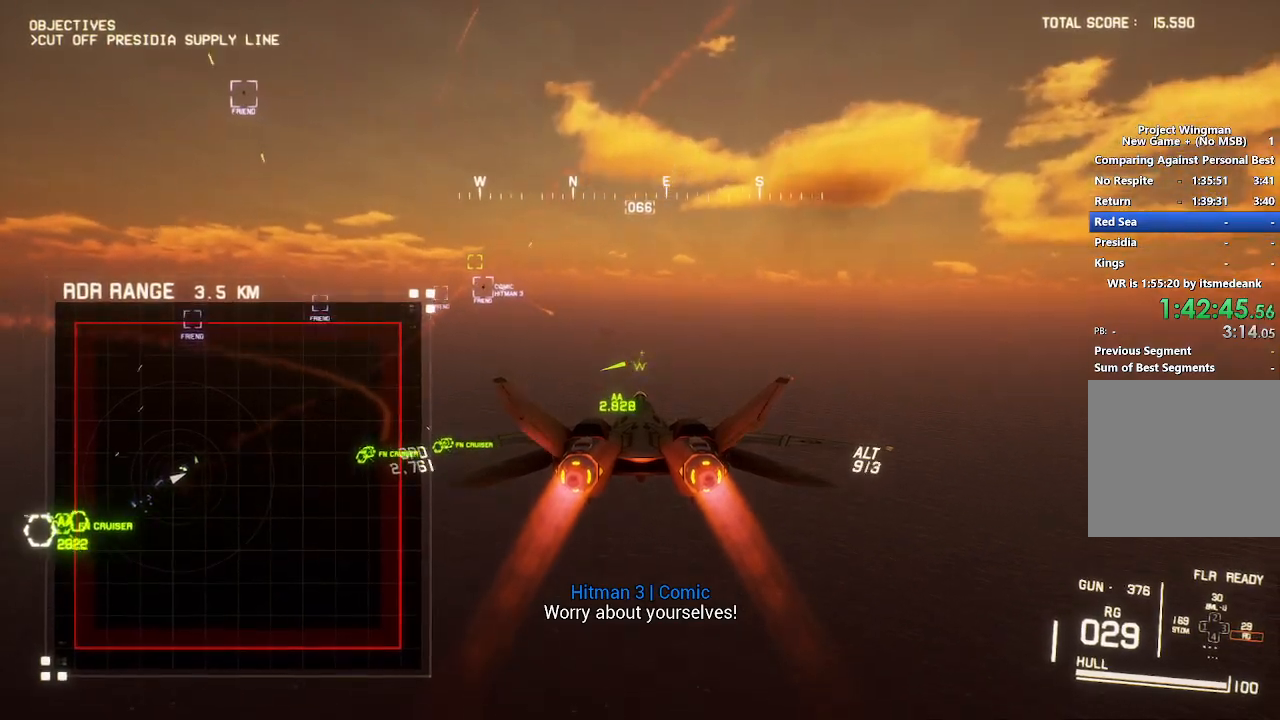
{"buttons": ["X", "L1", "R2"], "left_stick": "center", "right_stick": "center", "button_events": []}
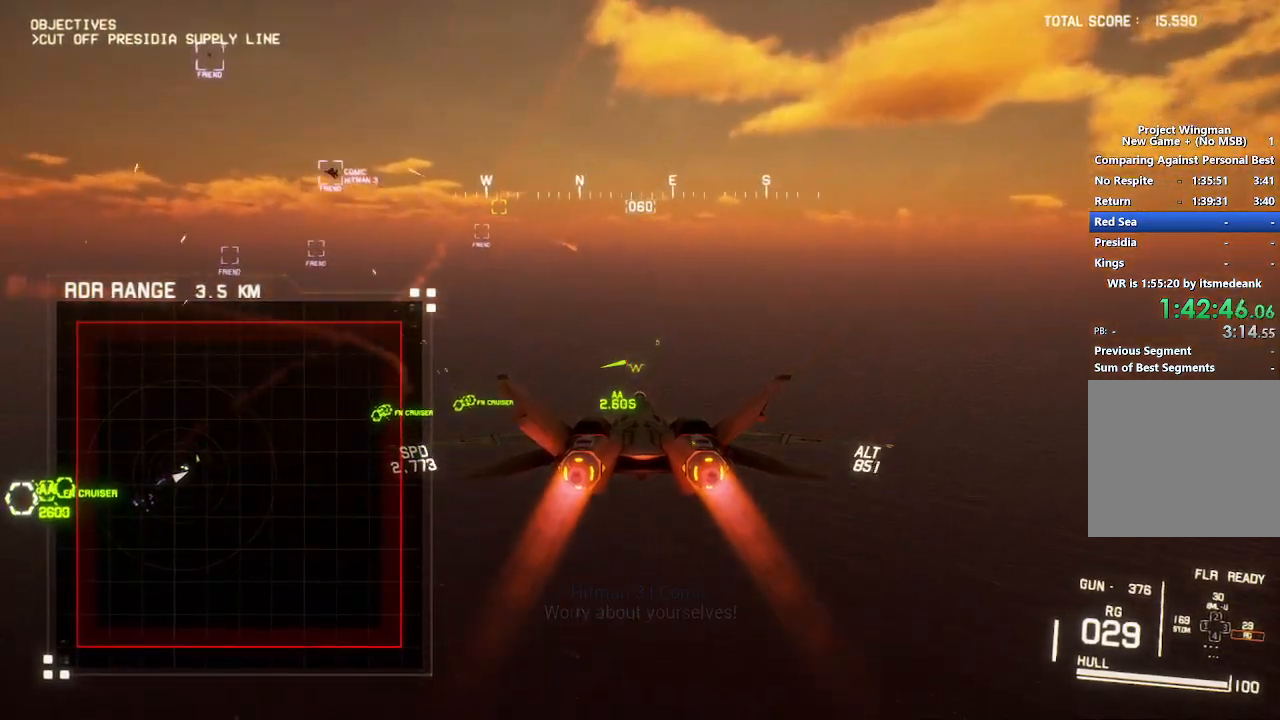
{"buttons": ["L1", "R2"], "left_stick": "left", "right_stick": "center", "button_events": [[117, "X", "up"], [200, "DPAD_LEFT", "down"], [300, "DPAD_LEFT", "up"]]}
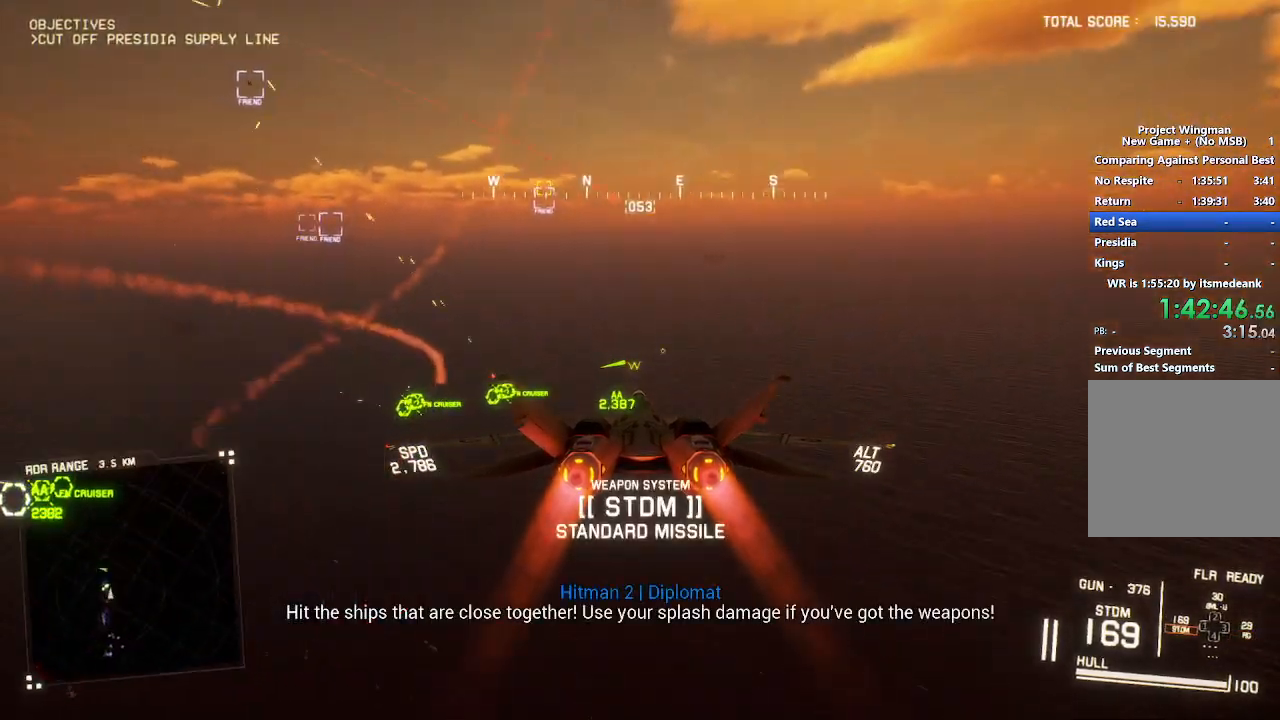
{"buttons": ["L1", "R2"], "left_stick": "down-right", "right_stick": "center", "button_events": []}
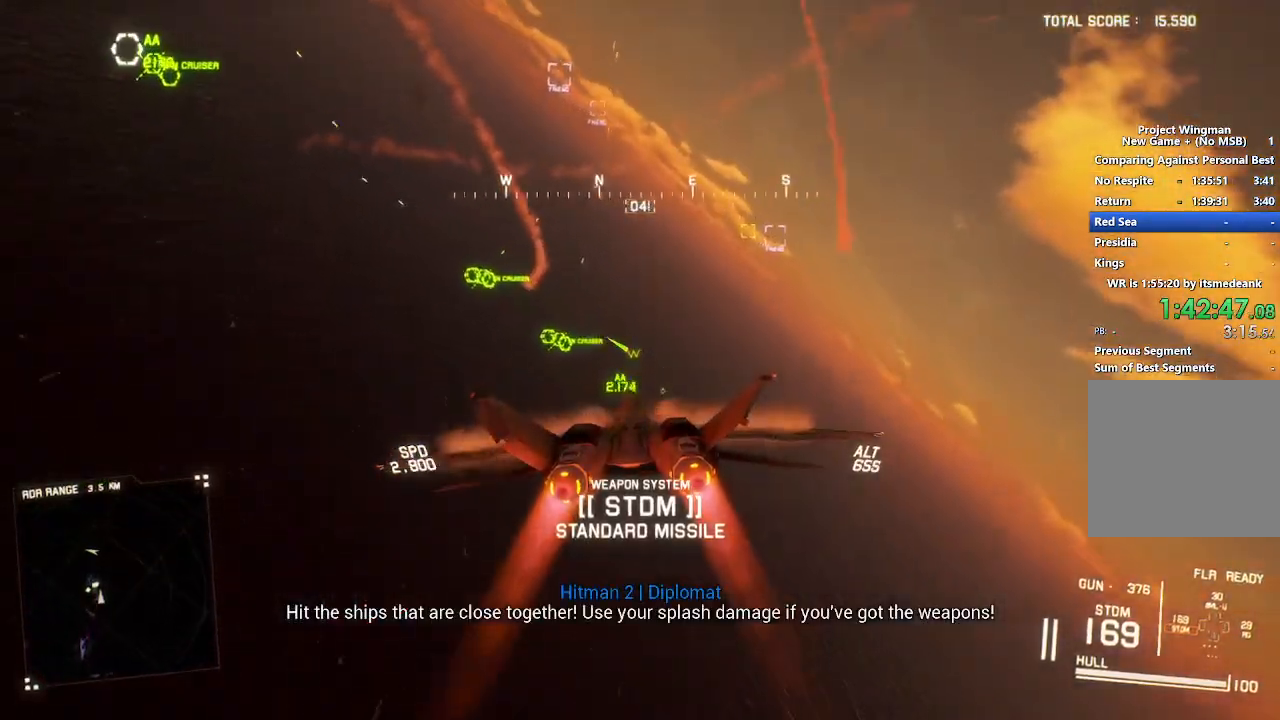
{"buttons": ["L1", "R2"], "left_stick": "center", "right_stick": "center", "button_events": [[383, "A", "down"], [483, "A", "up"]]}
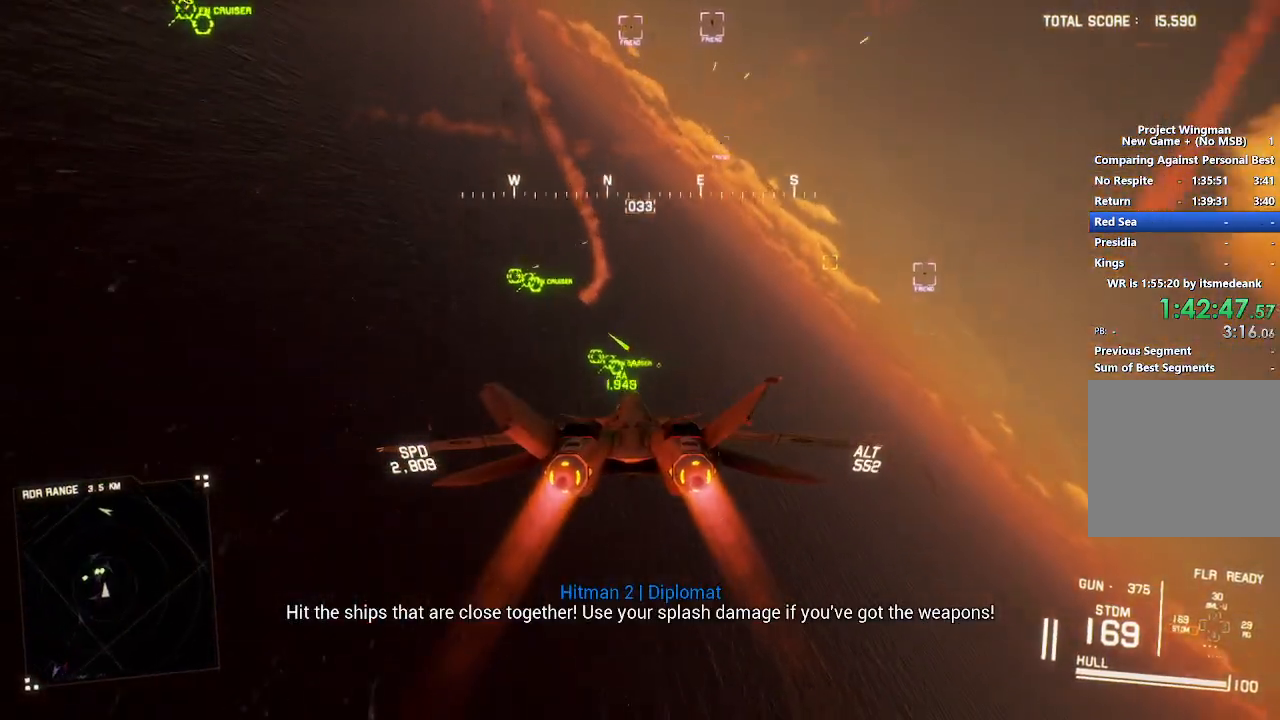
{"buttons": ["A", "R1", "R2"], "left_stick": "center", "right_stick": "center", "button_events": [[50, "A", "down"], [117, "A", "up"], [200, "A", "down"], [267, "A", "up"], [333, "A", "down"], [333, "L1", "up"], [350, "R1", "down"], [417, "A", "up"], [483, "A", "down"]]}
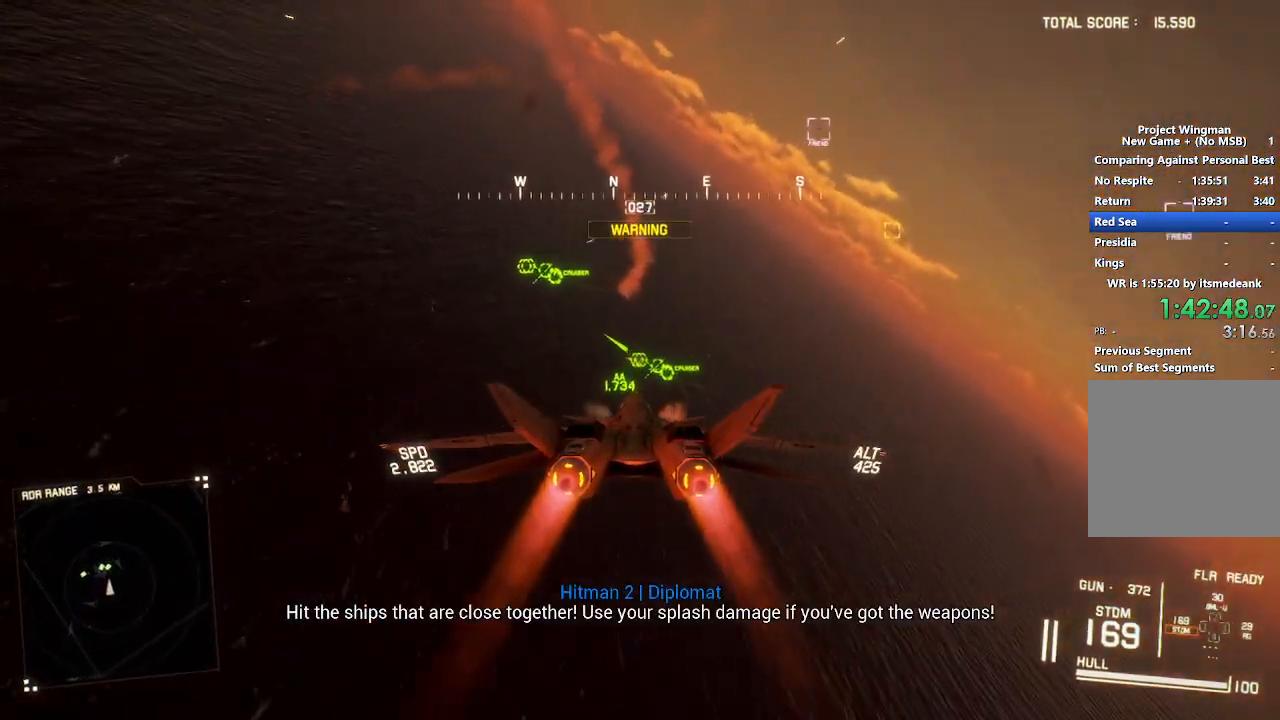
{"buttons": ["L1", "R1", "R2"], "left_stick": "center", "right_stick": "center", "button_events": [[67, "A", "up"], [133, "A", "down"], [200, "A", "up"], [283, "A", "down"], [300, "L1", "down"], [367, "A", "up"], [433, "A", "down"], [500, "A", "up"]]}
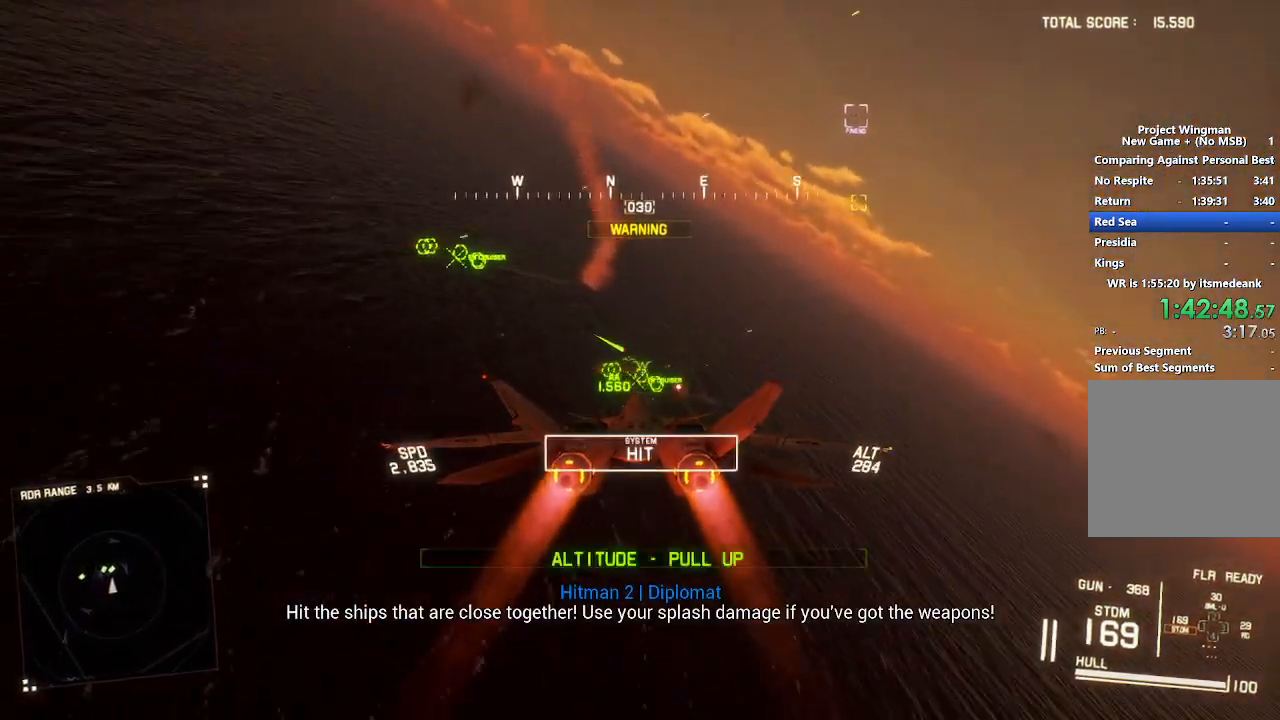
{"buttons": ["A", "R2"], "left_stick": "down", "right_stick": "center", "button_events": [[50, "L1", "up"], [67, "A", "down"], [117, "L2", "down"], [150, "A", "up"], [167, "R1", "up"], [217, "A", "down"], [217, "R1", "down"], [300, "A", "up"], [350, "A", "down"], [433, "A", "up"], [450, "R1", "up"], [500, "A", "down"], [500, "L2", "up"]]}
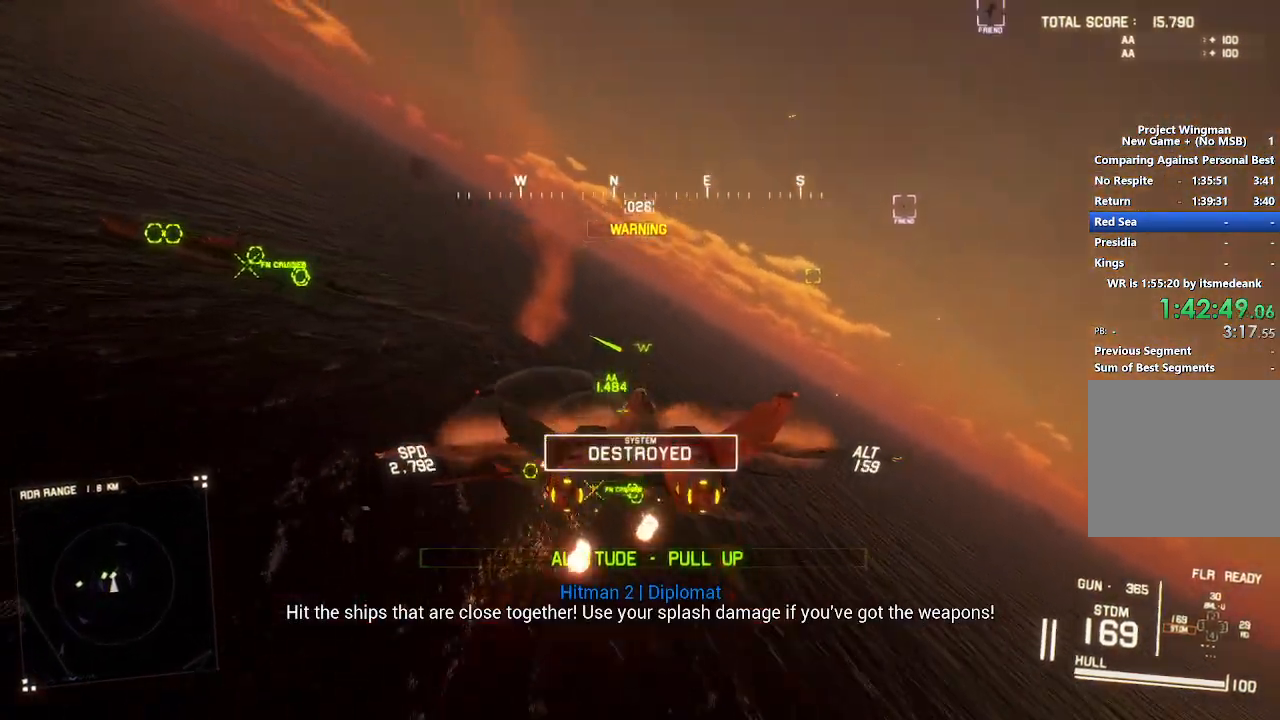
{"buttons": ["X", "R2"], "left_stick": "center", "right_stick": "center", "button_events": [[100, "A", "up"], [417, "X", "down"]]}
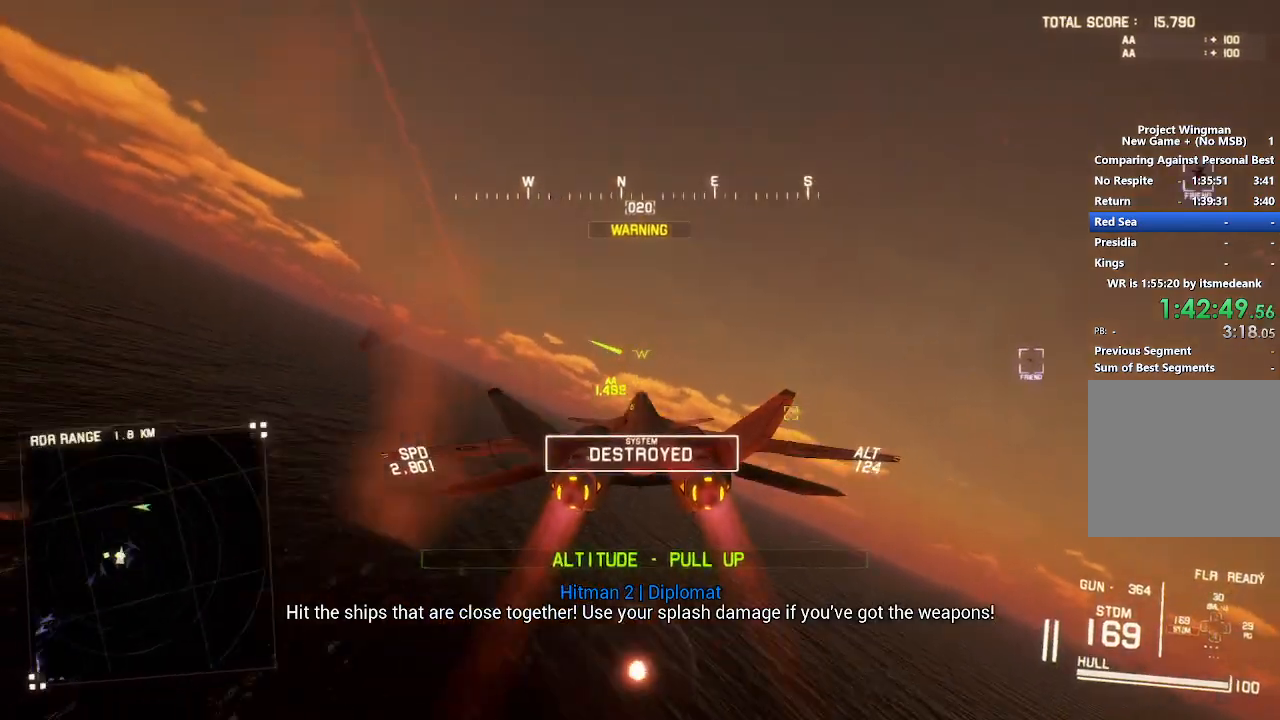
{"buttons": ["R2"], "left_stick": "center", "right_stick": "left", "button_events": [[267, "X", "up"]]}
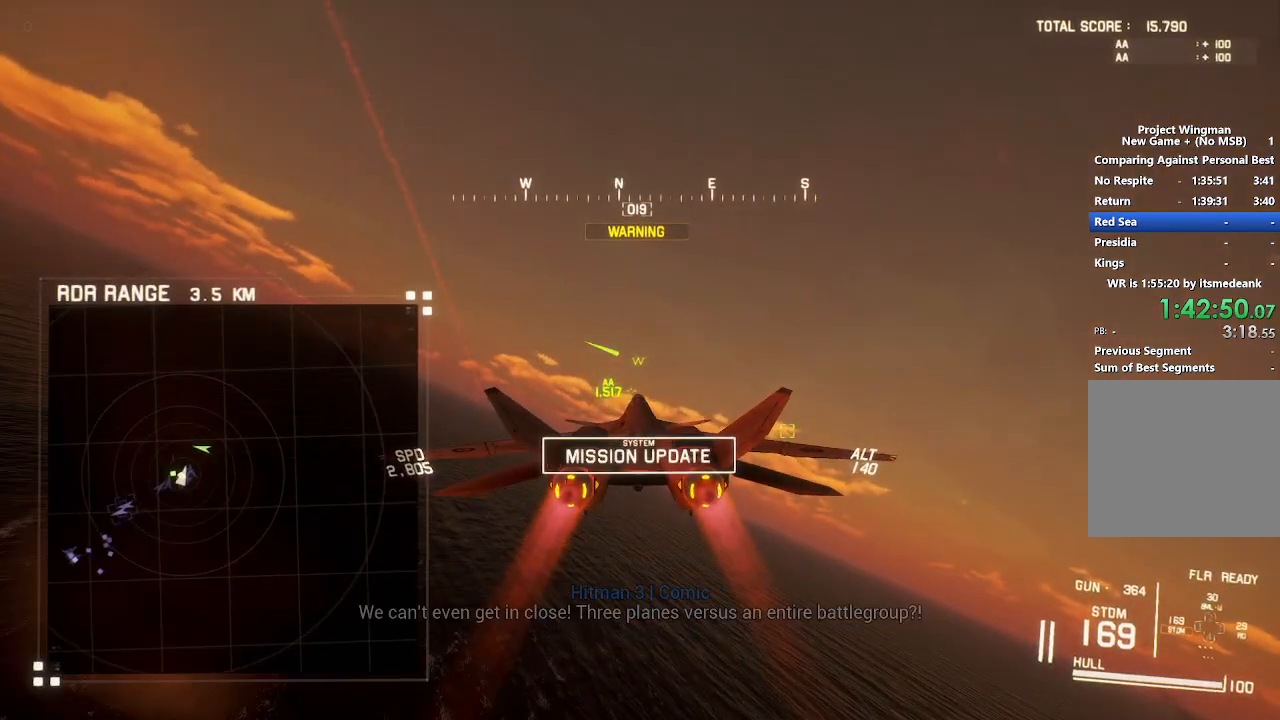
{"buttons": ["R2"], "left_stick": "down-right", "right_stick": "center", "button_events": []}
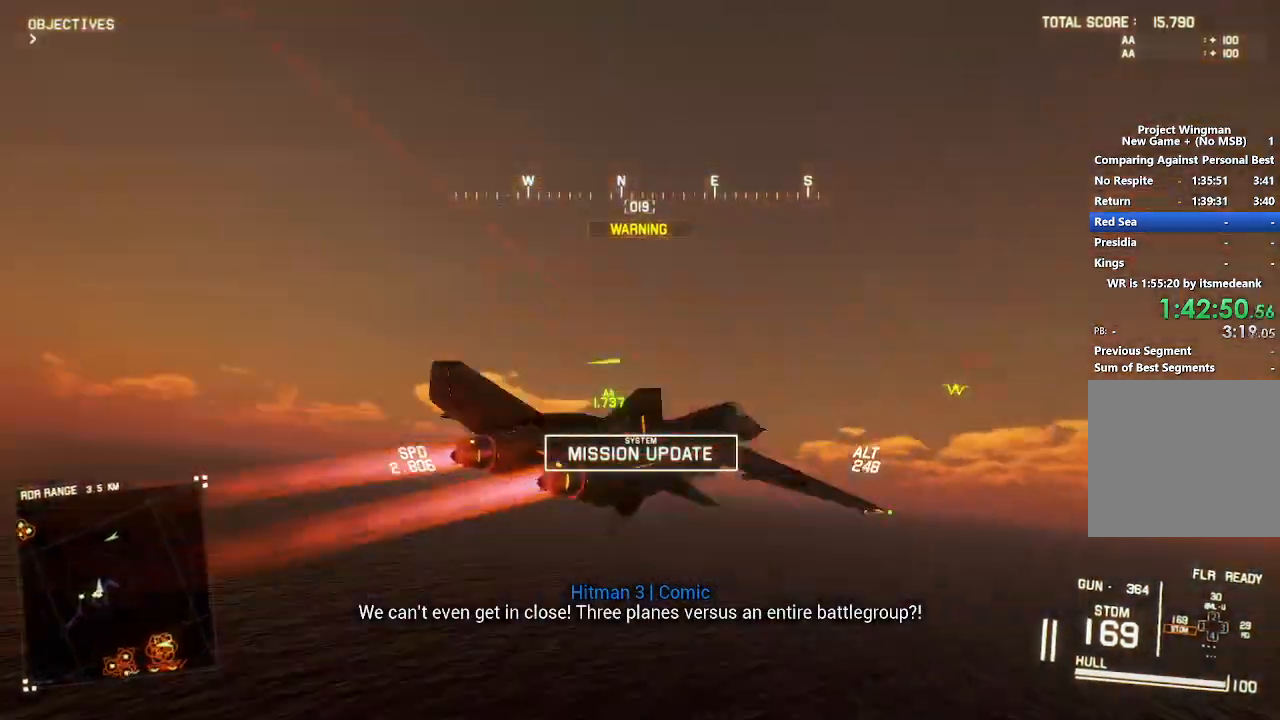
{"buttons": ["X", "R2"], "left_stick": "down-left", "right_stick": "center", "button_events": [[17, "X", "down"]]}
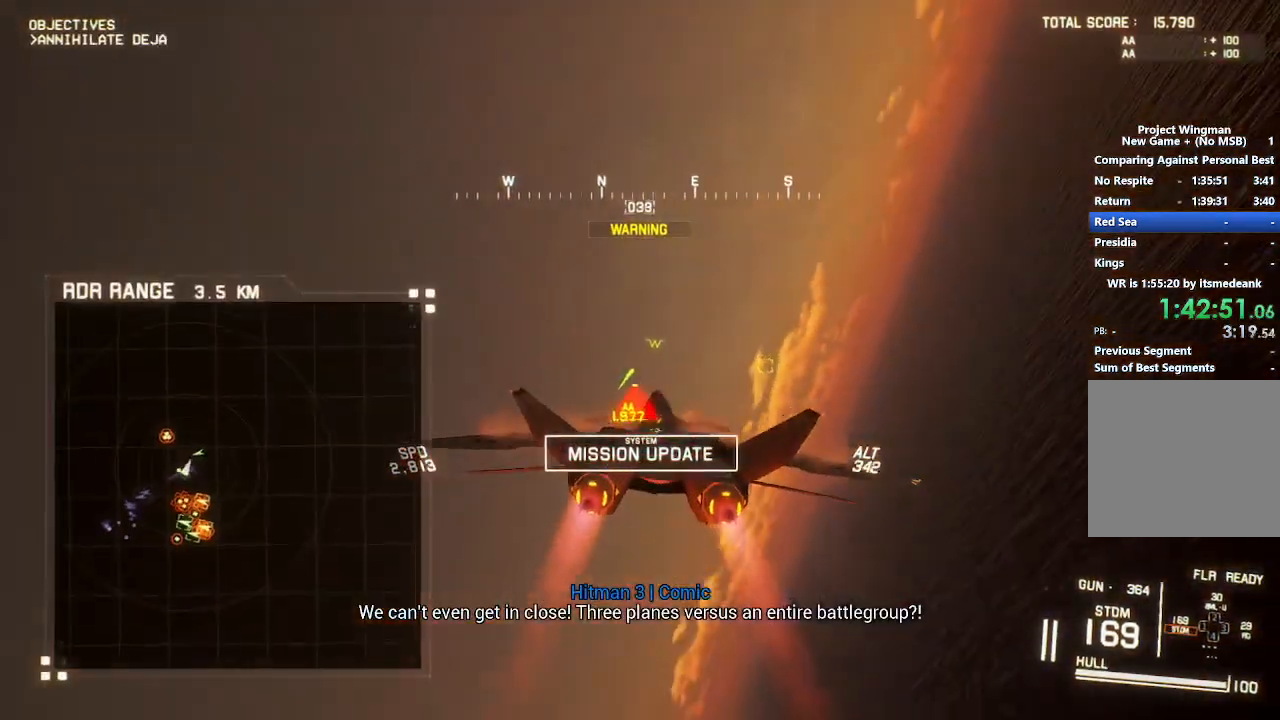
{"buttons": ["X", "R1", "R2"], "left_stick": "down", "right_stick": "center", "button_events": [[333, "R1", "down"]]}